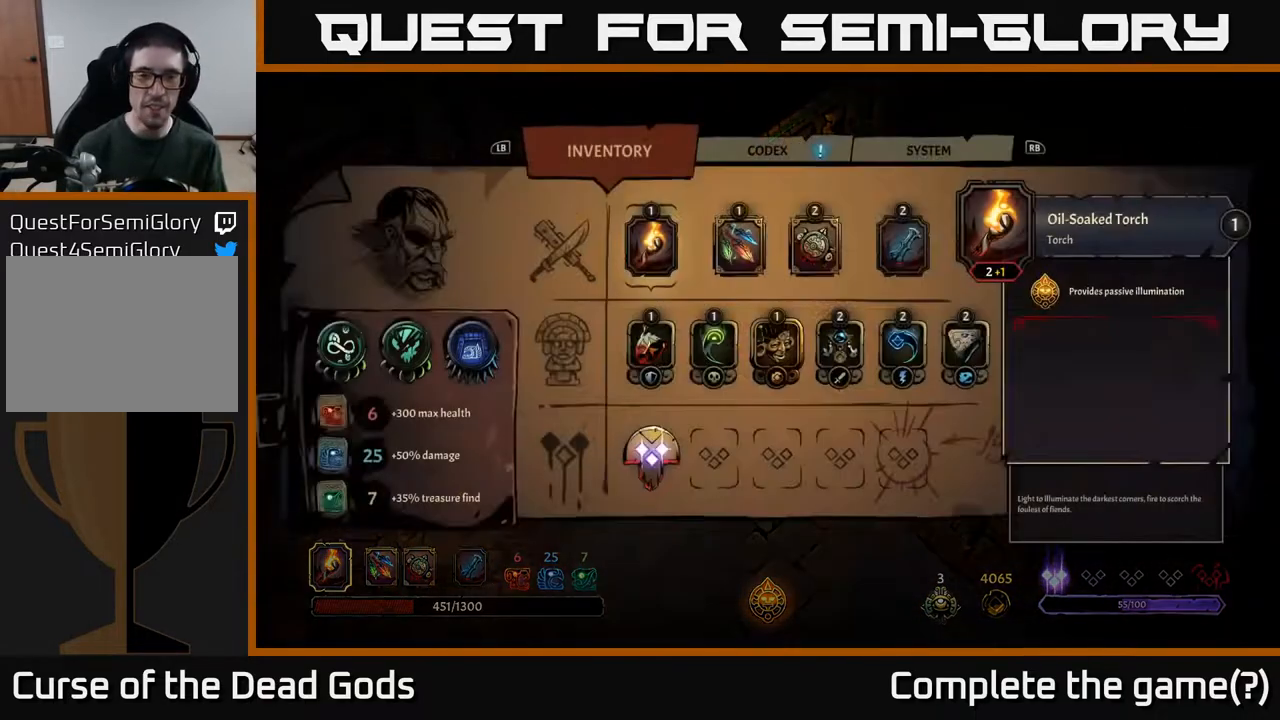
Gameplay with a controller (Xbox layout); each line is a JSON object with the inputs held at the frame after it. "events" lists button and stick changes between this image and that frame as [ms after this image, input, new state], when the widget could be followed in between.
{"buttons": [], "left_stick": "center", "right_stick": "center", "events": [[283, "DPAD_RIGHT", "down"], [383, "DPAD_RIGHT", "up"]]}
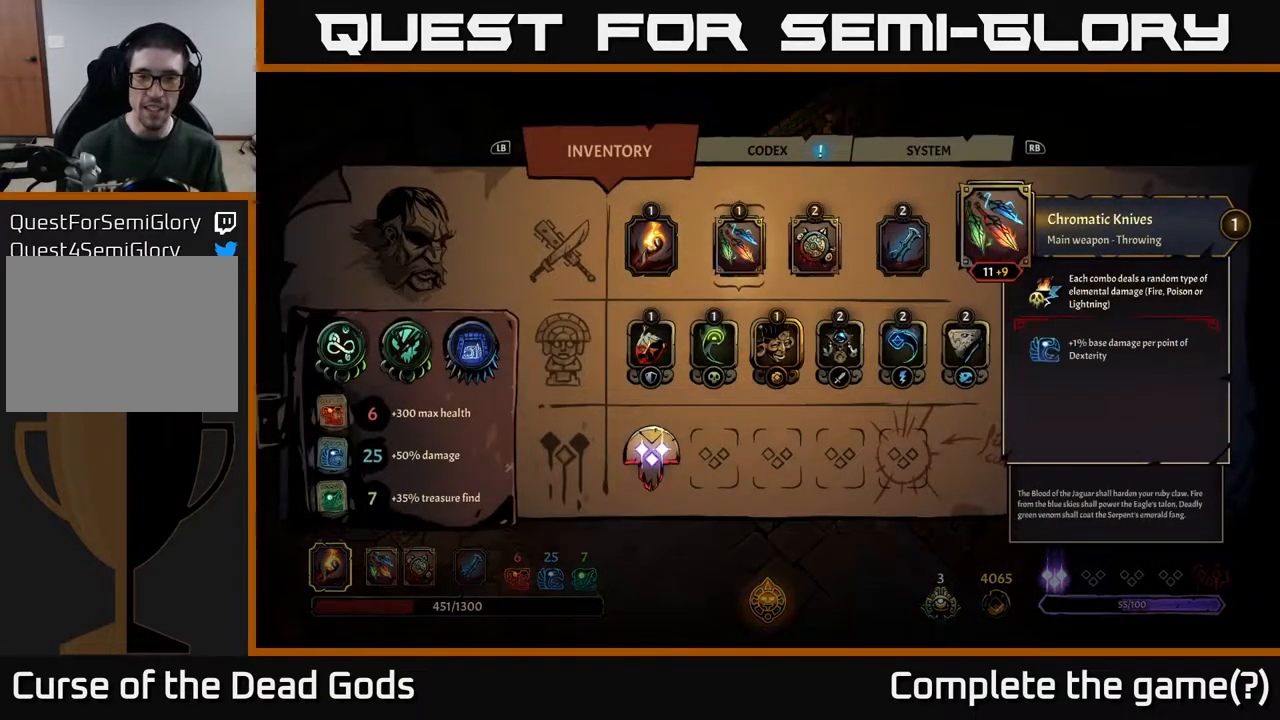
{"buttons": [], "left_stick": "center", "right_stick": "center", "events": [[33, "DPAD_RIGHT", "down"], [100, "DPAD_RIGHT", "up"]]}
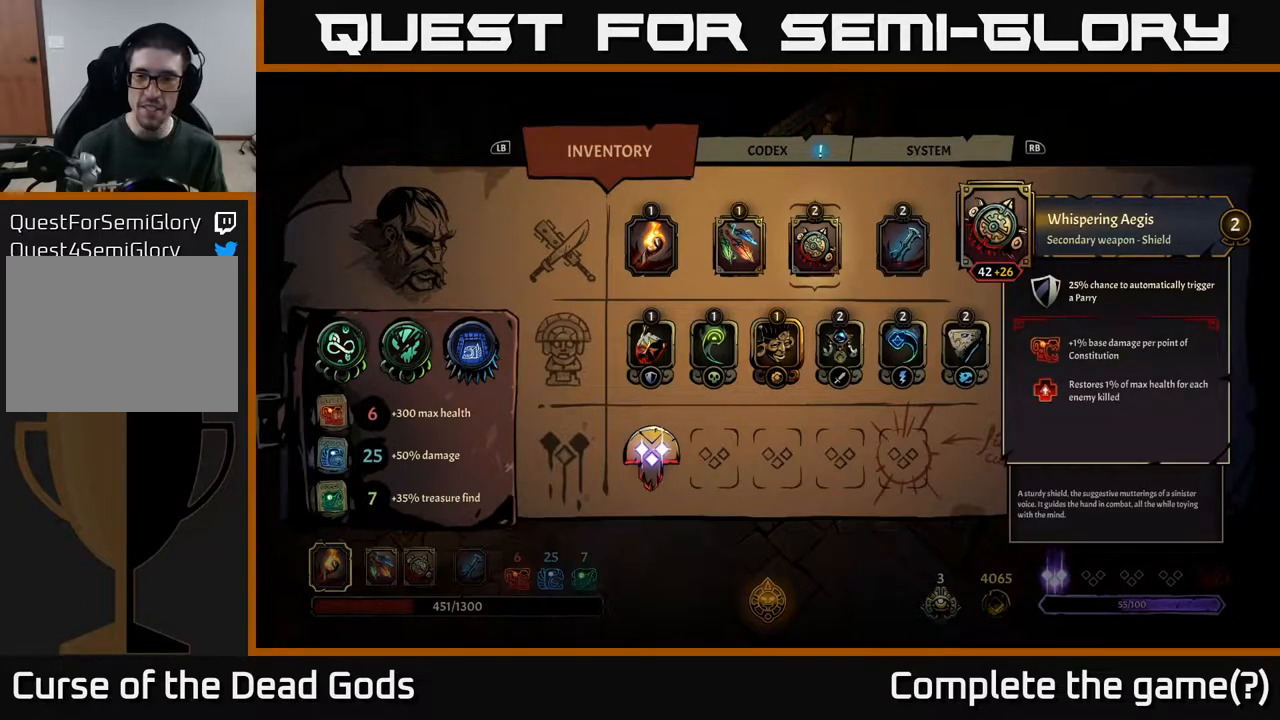
{"buttons": [], "left_stick": "center", "right_stick": "center", "events": [[383, "B", "down"], [400, "B", "up"]]}
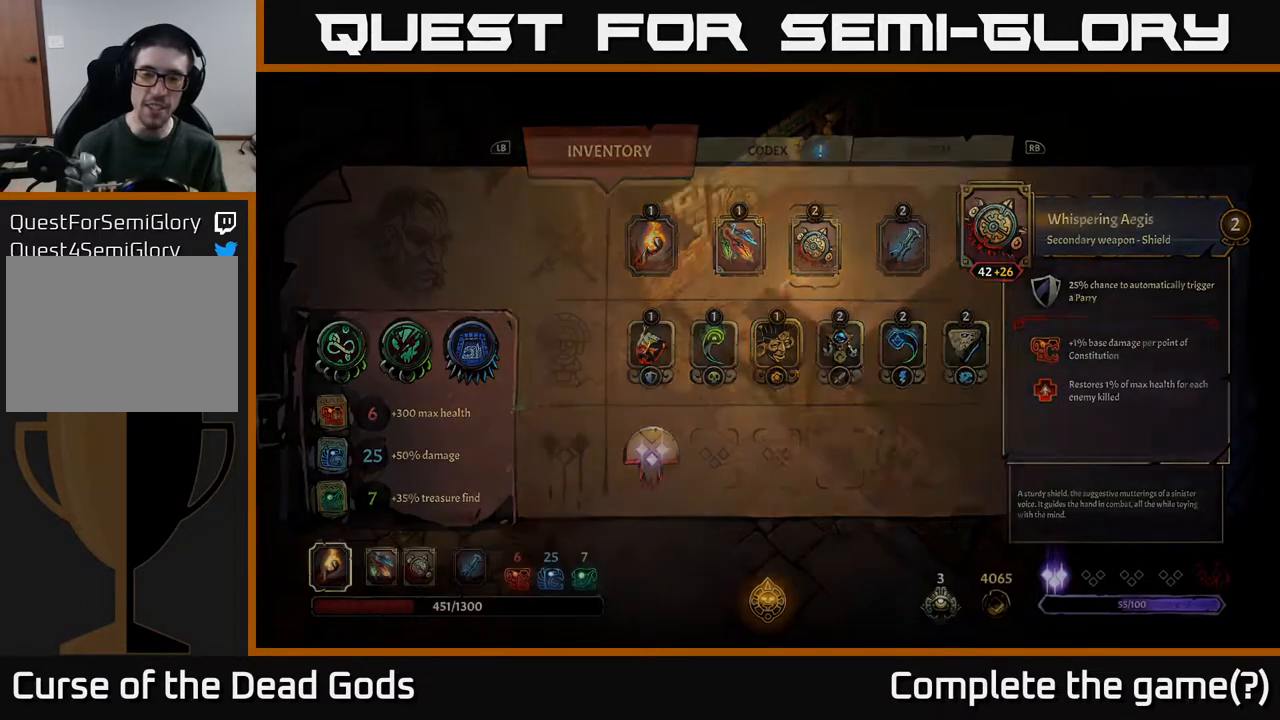
{"buttons": [], "left_stick": "up-right", "right_stick": "center", "events": [[100, "left_stick", "up-right"]]}
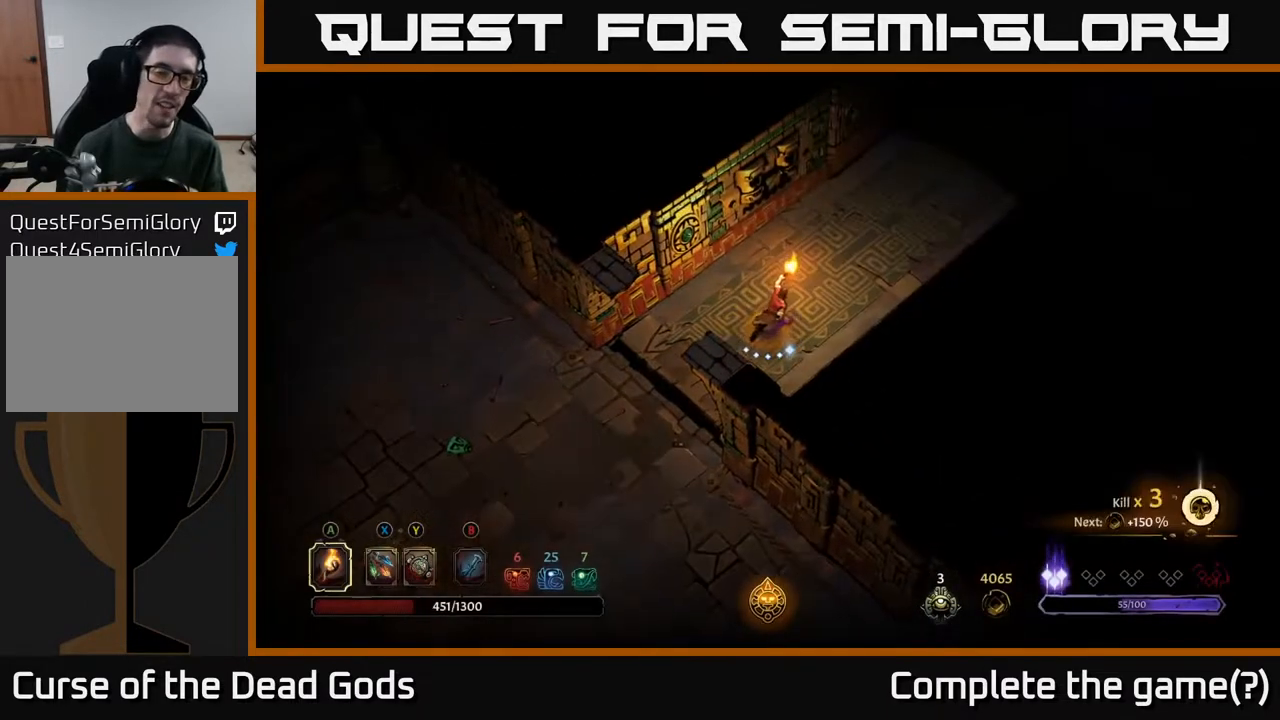
{"buttons": [], "left_stick": "center", "right_stick": "center", "events": [[100, "left_stick", "center"]]}
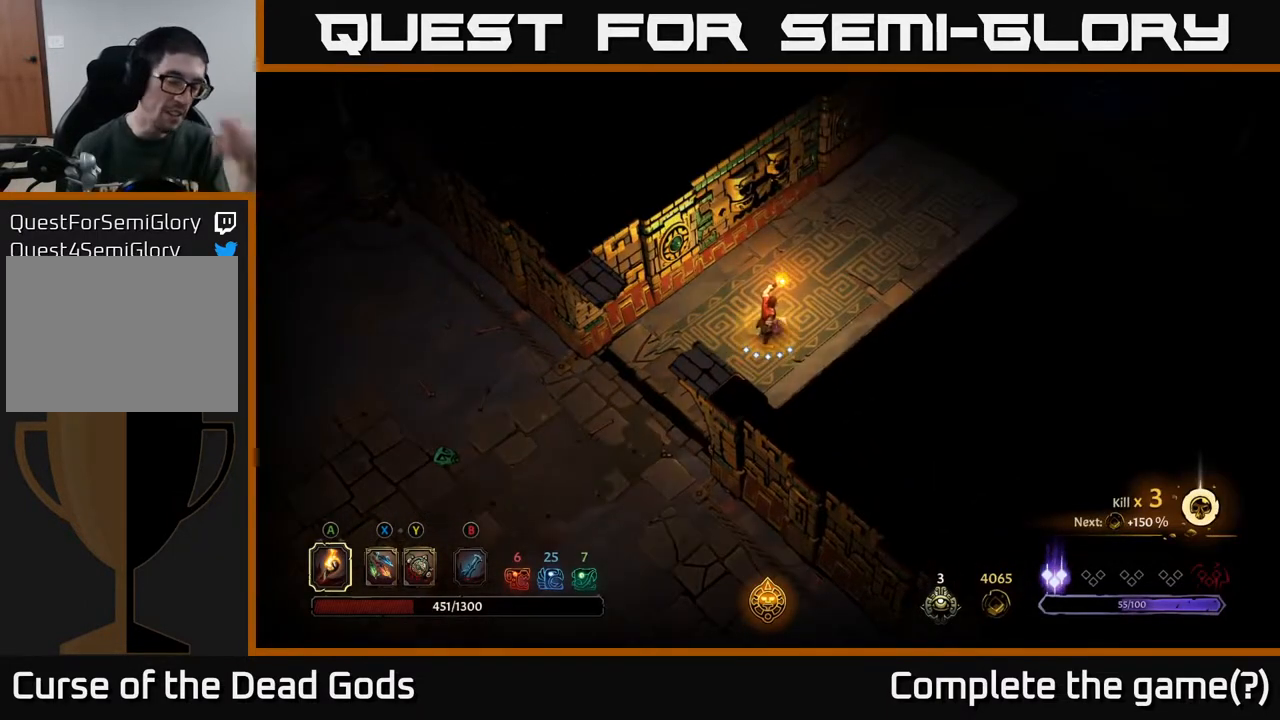
{"buttons": [], "left_stick": "center", "right_stick": "center", "events": []}
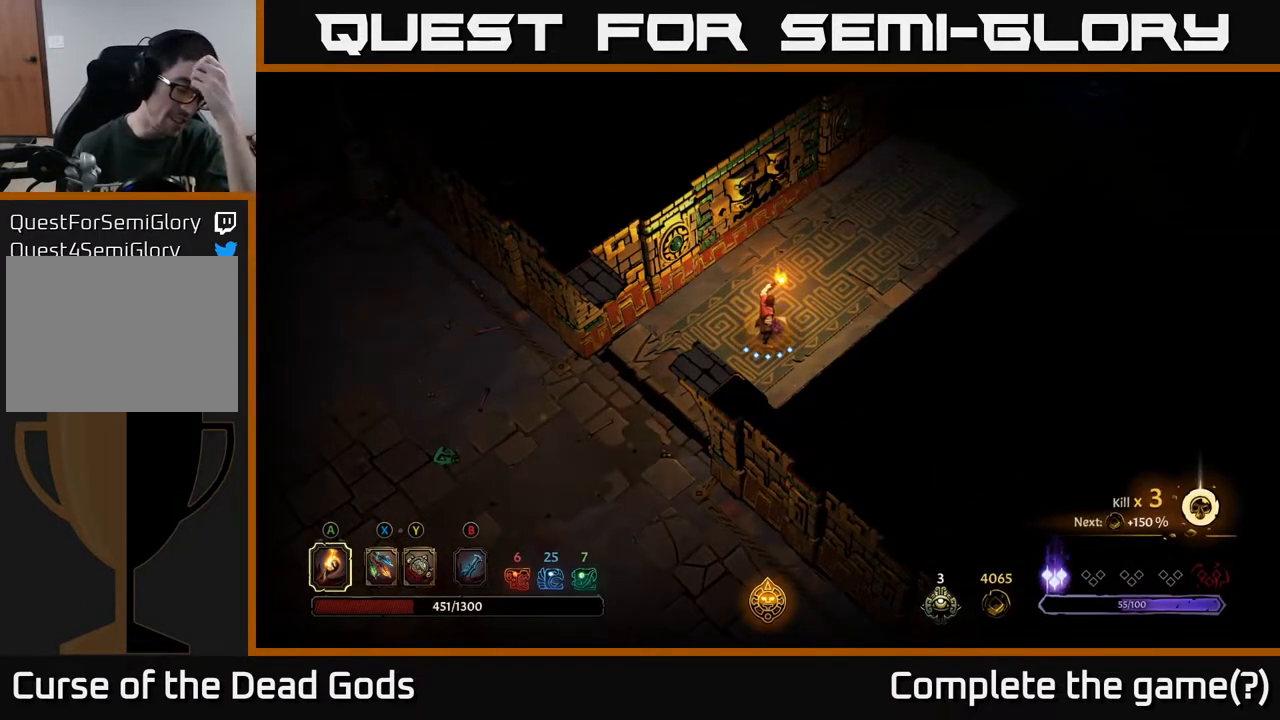
{"buttons": [], "left_stick": "center", "right_stick": "center", "events": []}
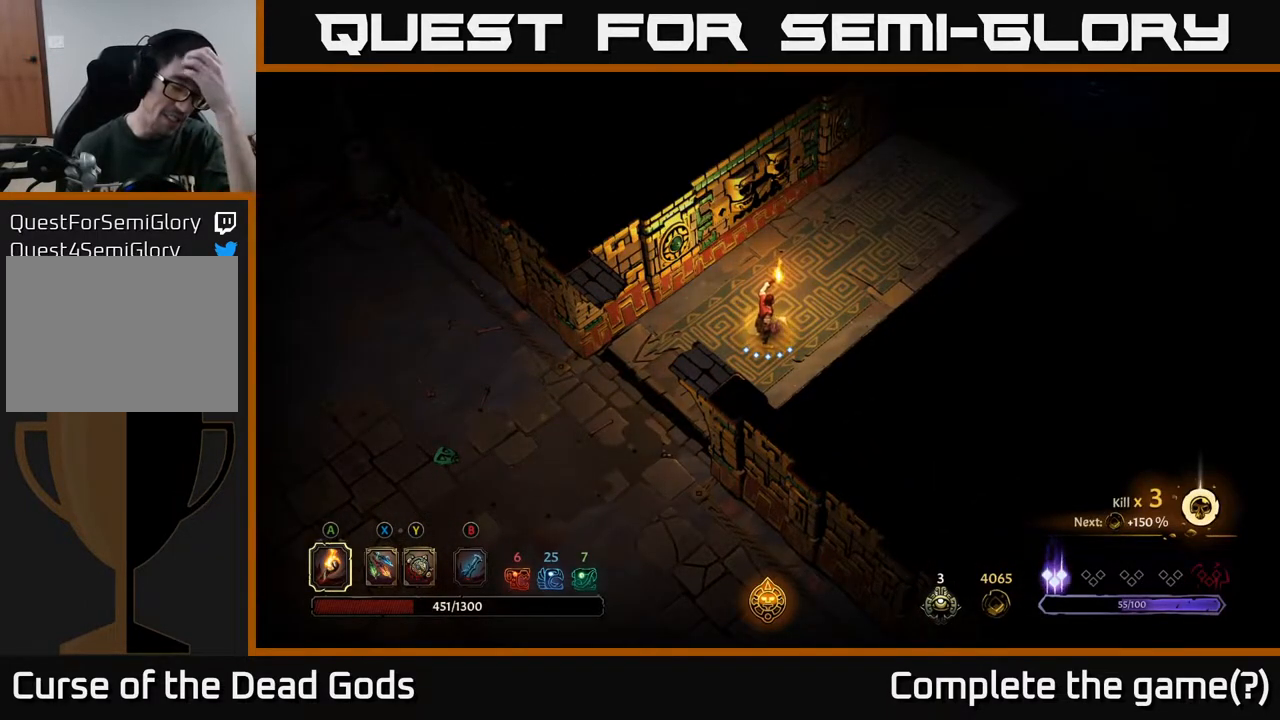
{"buttons": [], "left_stick": "center", "right_stick": "center", "events": []}
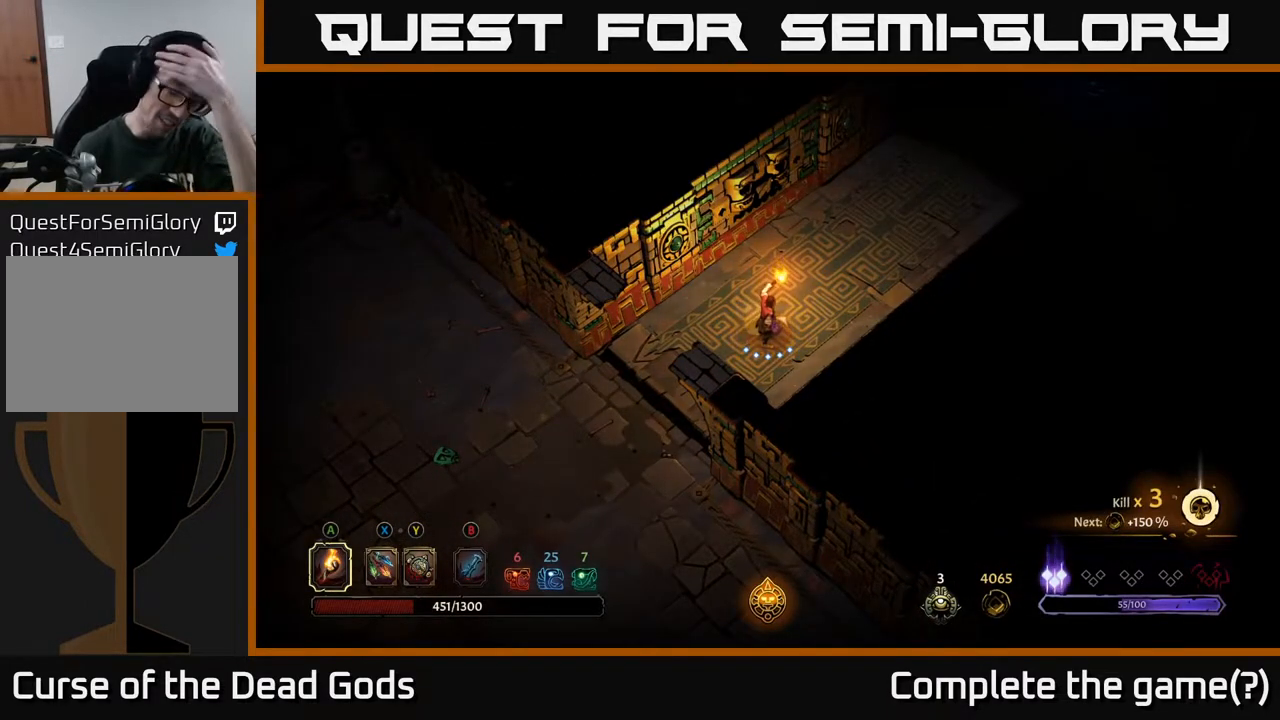
{"buttons": [], "left_stick": "center", "right_stick": "center", "events": []}
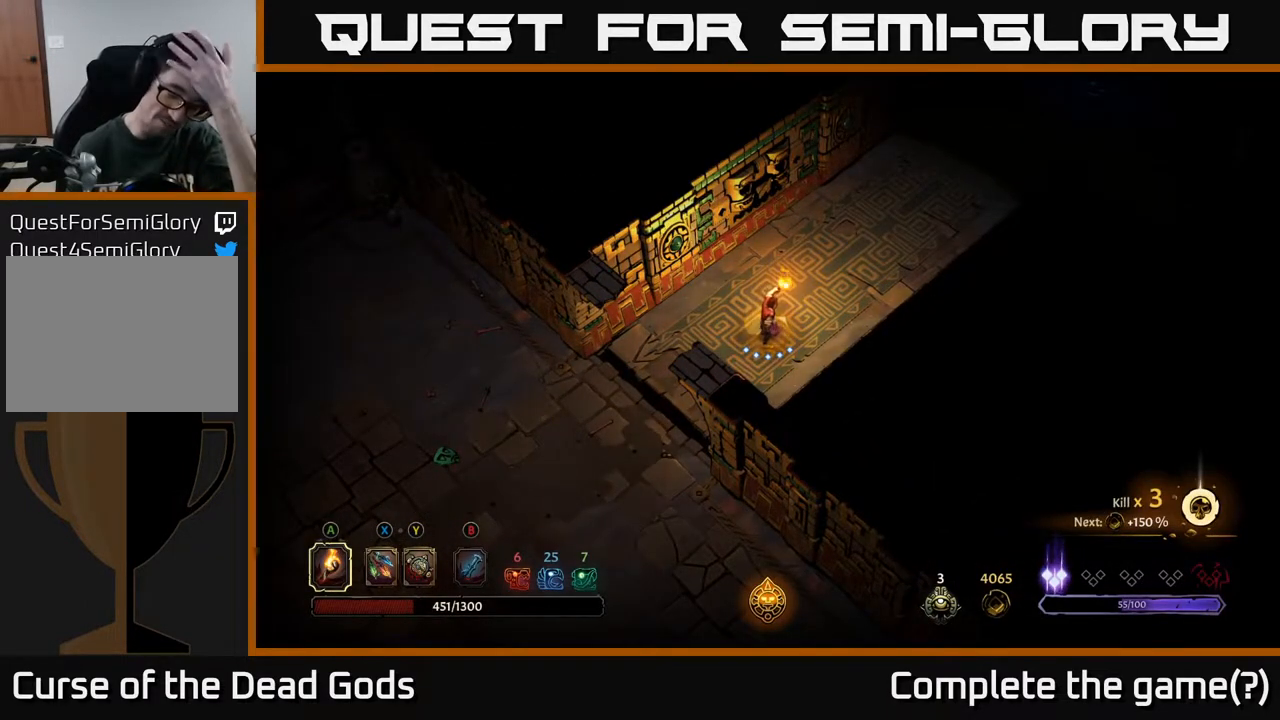
{"buttons": [], "left_stick": "center", "right_stick": "center", "events": []}
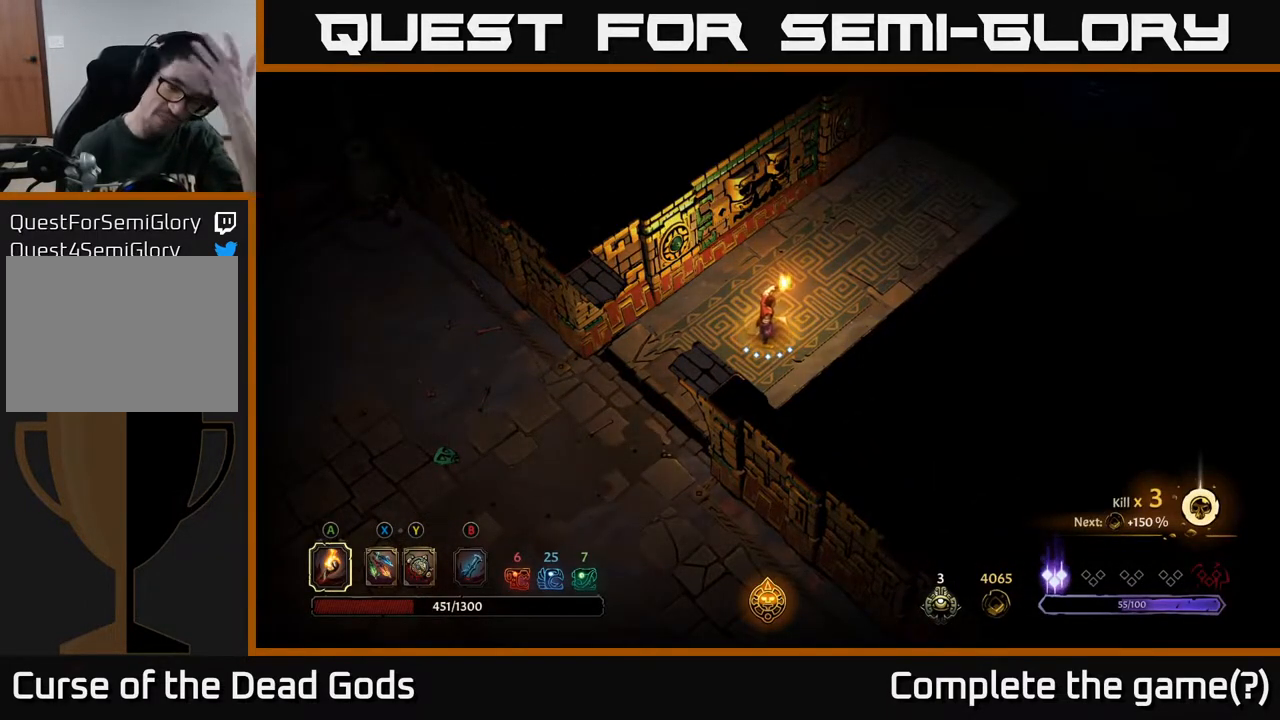
{"buttons": [], "left_stick": "center", "right_stick": "center", "events": []}
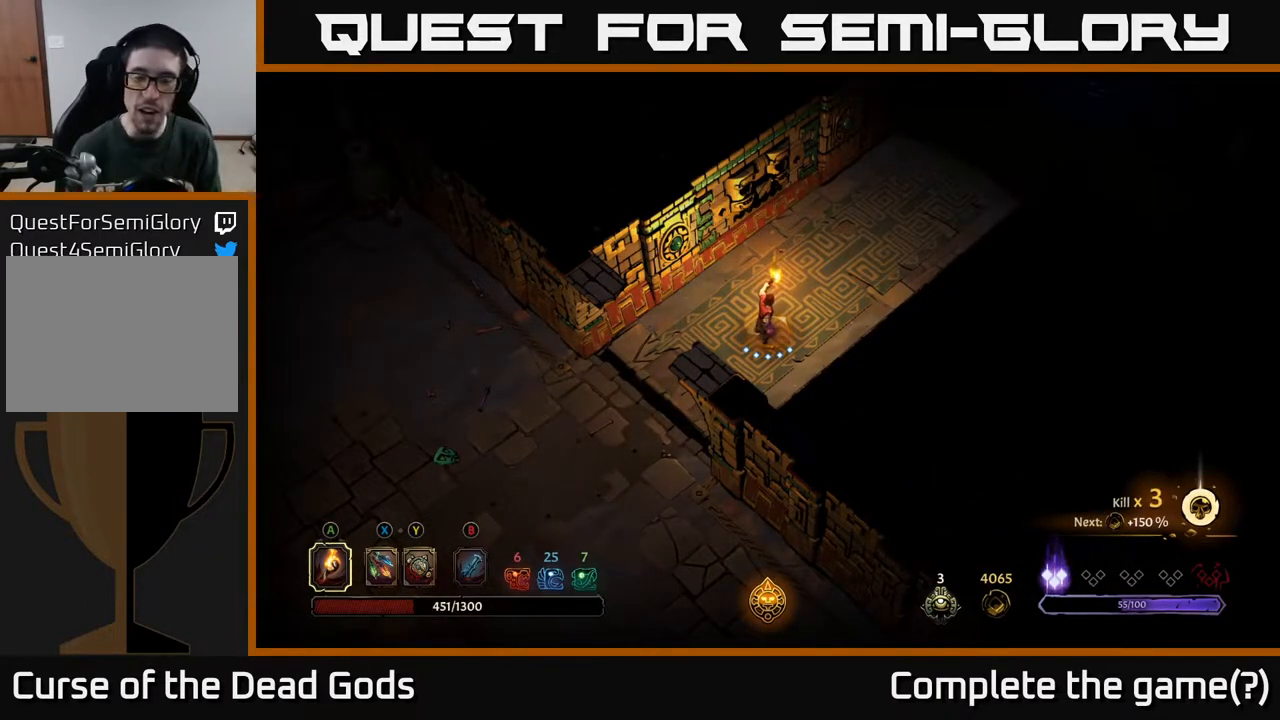
{"buttons": [], "left_stick": "up-right", "right_stick": "center", "events": [[400, "left_stick", "up-right"]]}
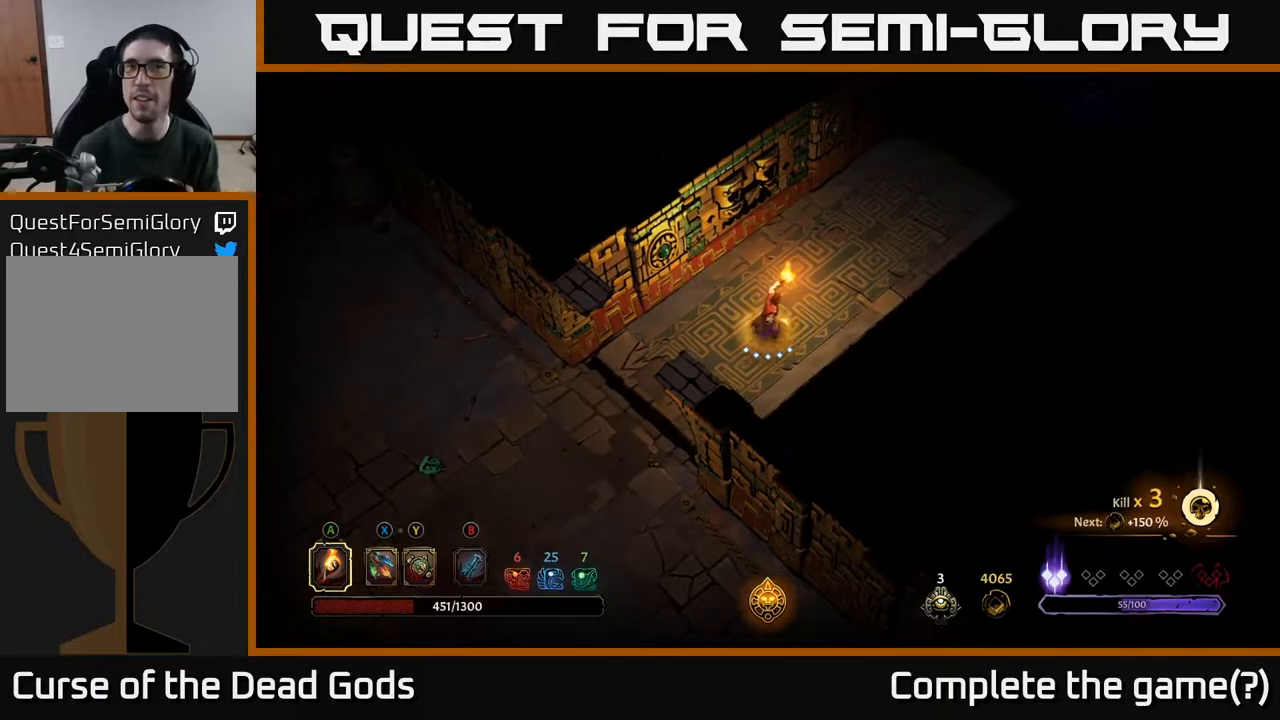
{"buttons": [], "left_stick": "up-right", "right_stick": "center", "events": []}
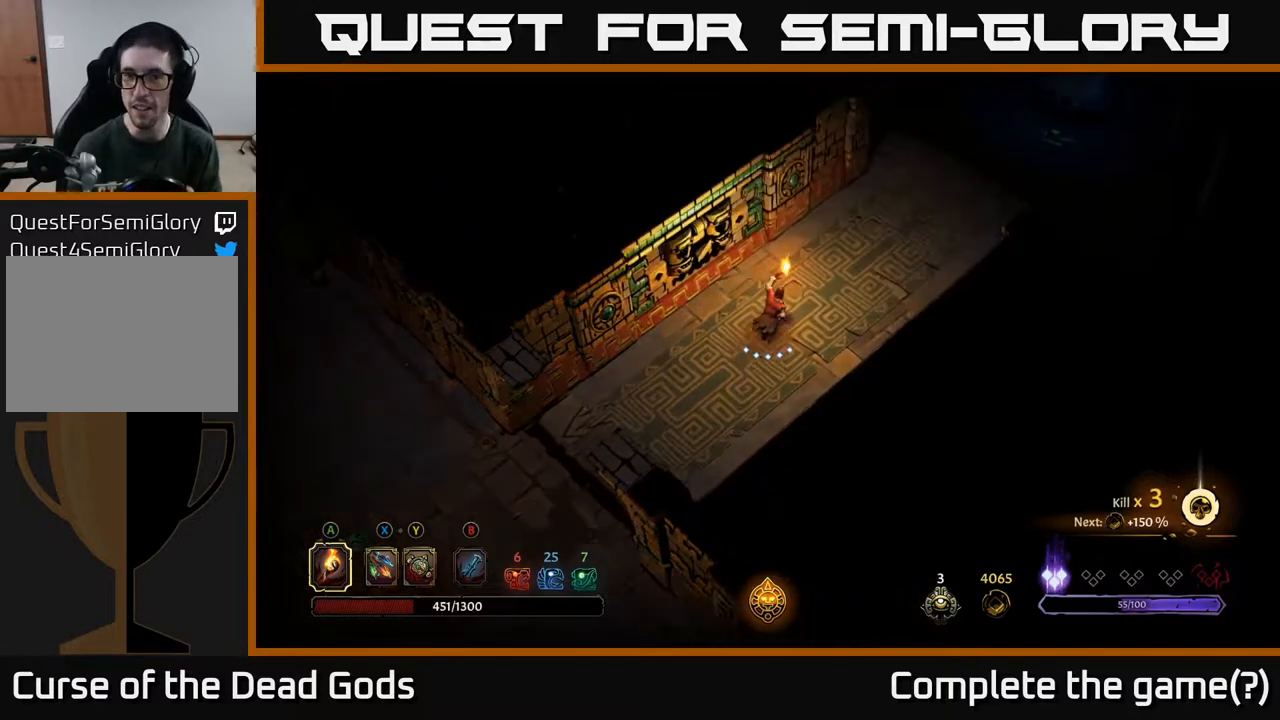
{"buttons": [], "left_stick": "up-right", "right_stick": "center", "events": []}
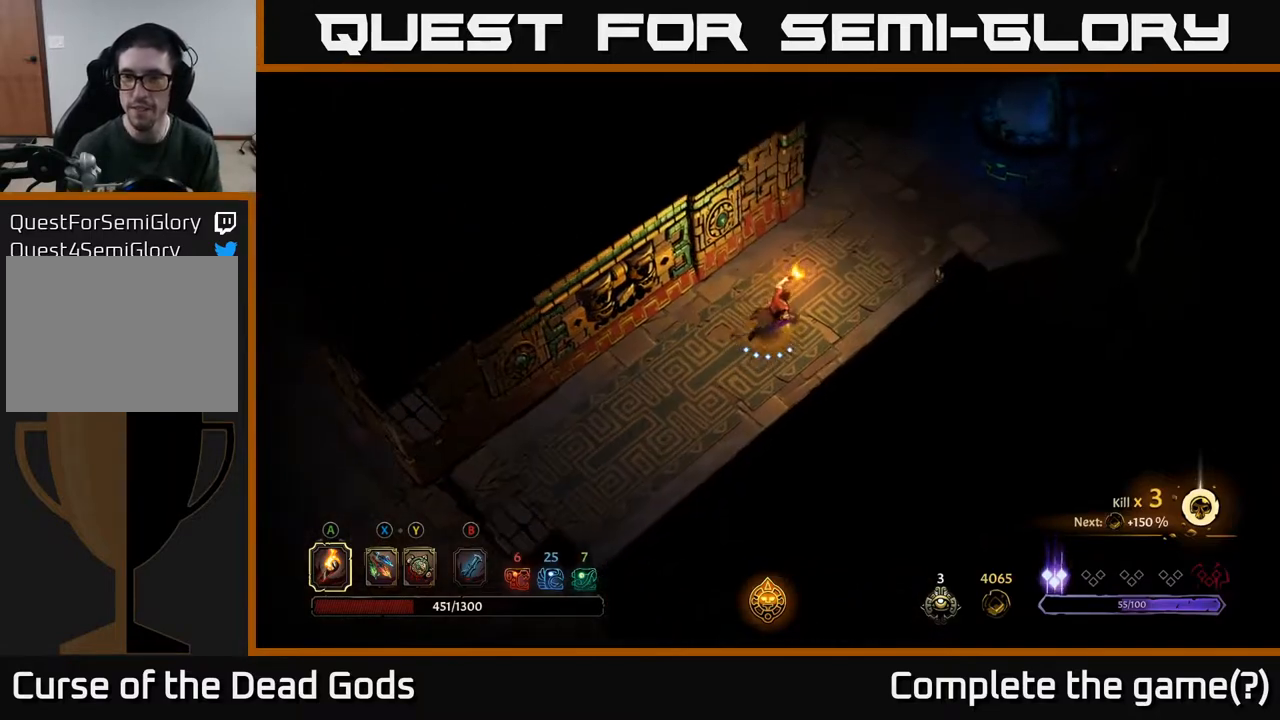
{"buttons": [], "left_stick": "up-right", "right_stick": "center", "events": []}
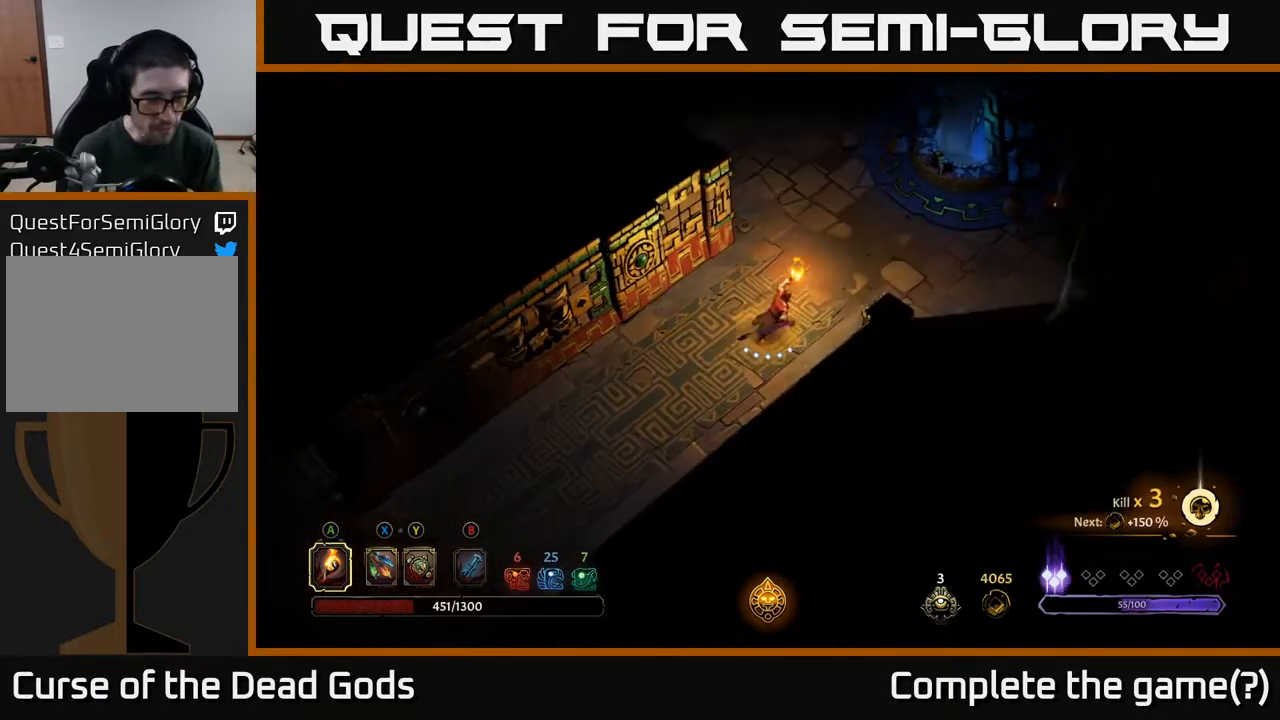
{"buttons": [], "left_stick": "up-right", "right_stick": "center", "events": []}
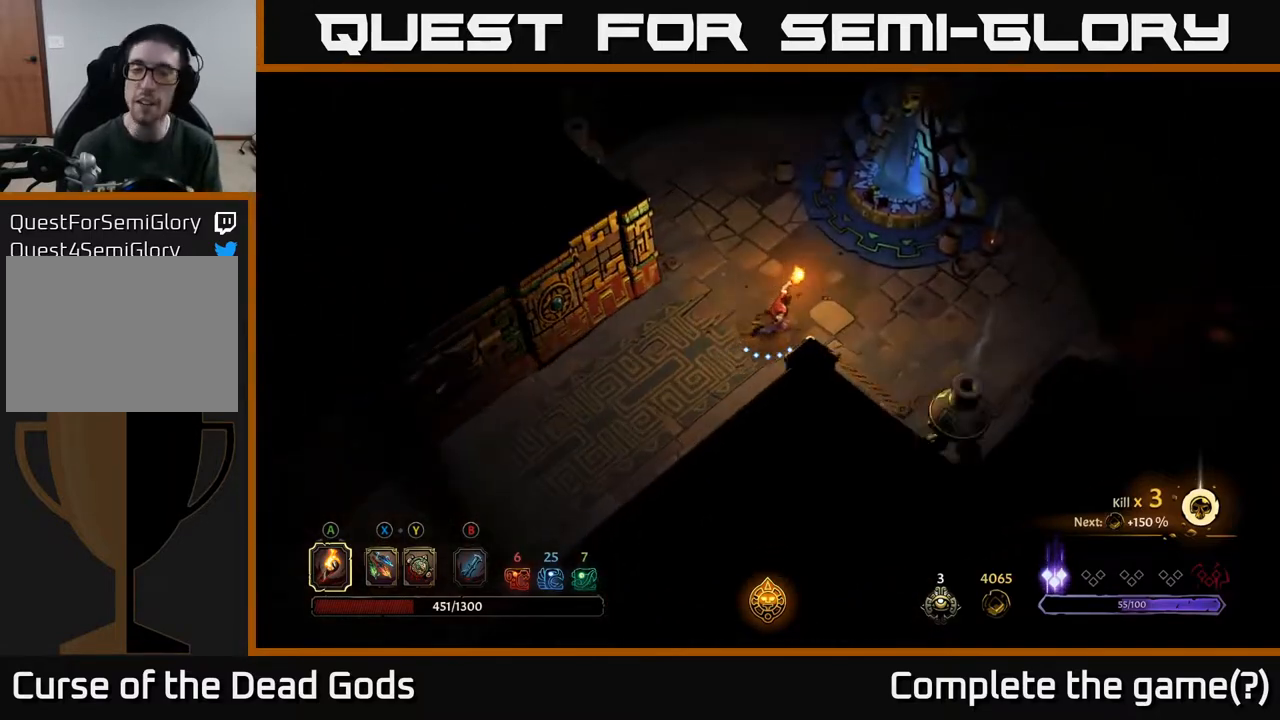
{"buttons": [], "left_stick": "up-right", "right_stick": "center", "events": []}
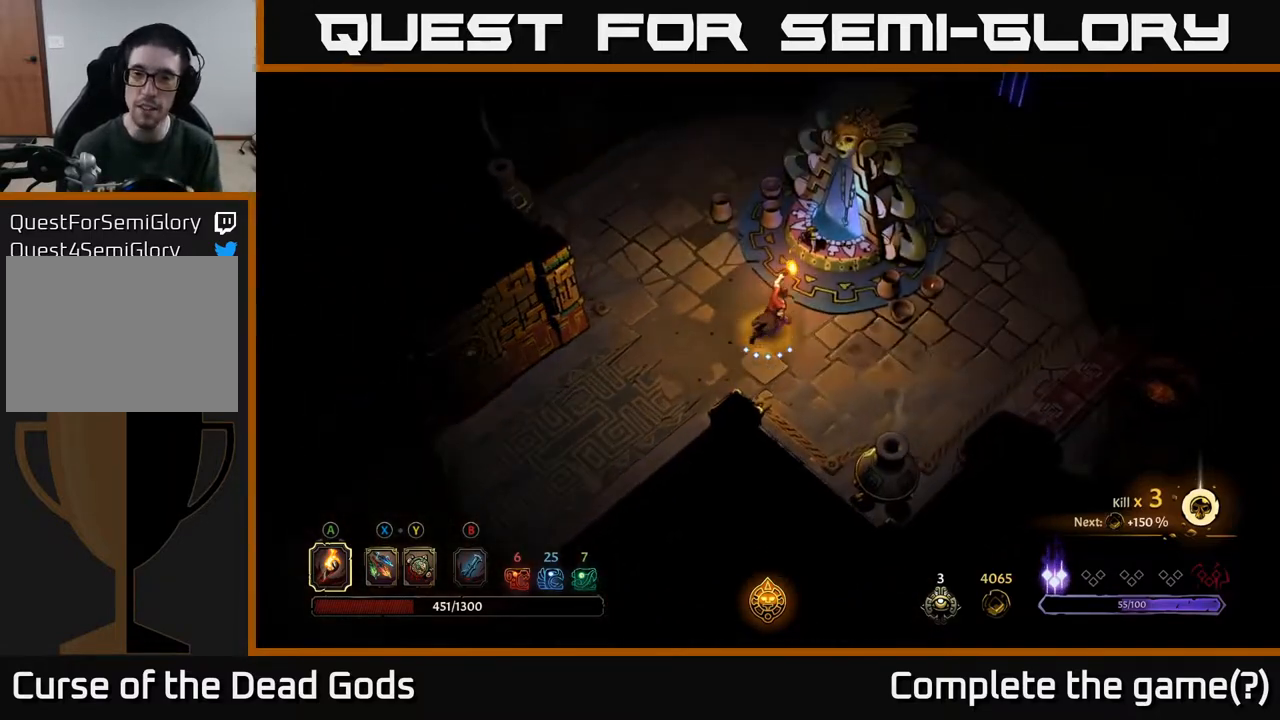
{"buttons": [], "left_stick": "center", "right_stick": "center", "events": [[133, "R1", "down"], [233, "R1", "up"], [233, "left_stick", "center"]]}
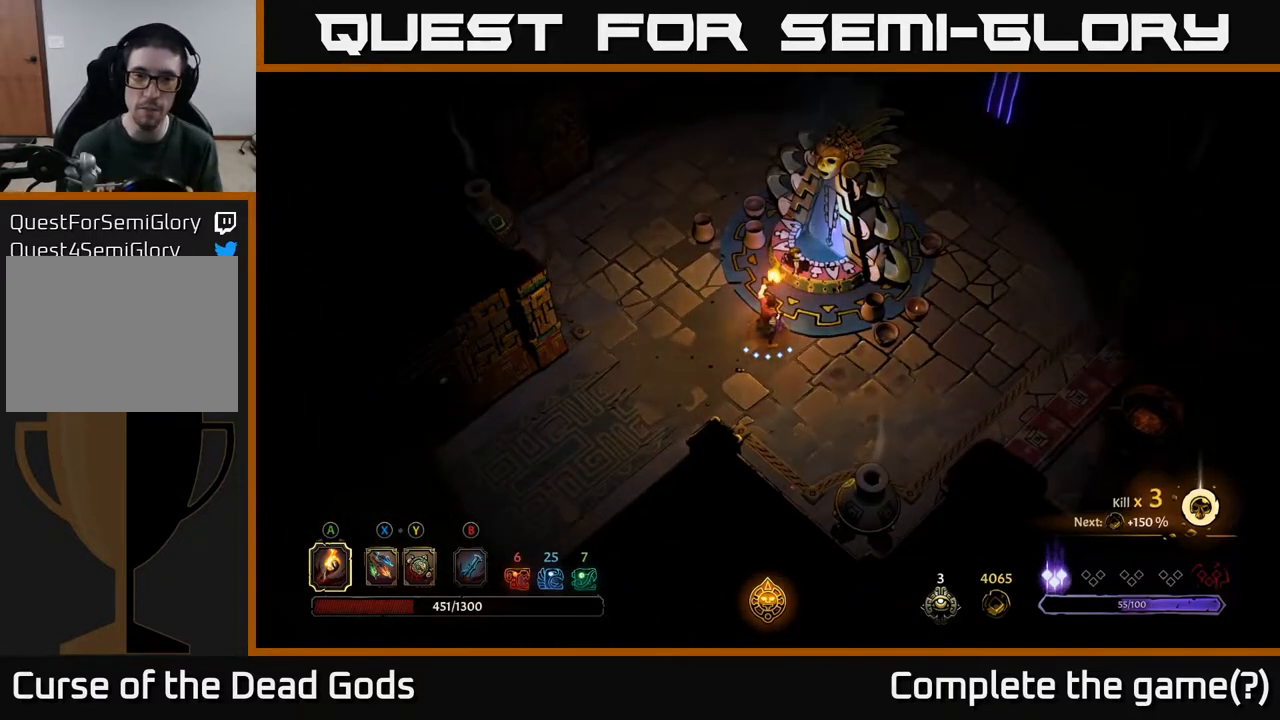
{"buttons": [], "left_stick": "center", "right_stick": "center", "events": [[200, "left_stick", "up-right"], [367, "R1", "down"], [433, "left_stick", "center"], [450, "R1", "up"]]}
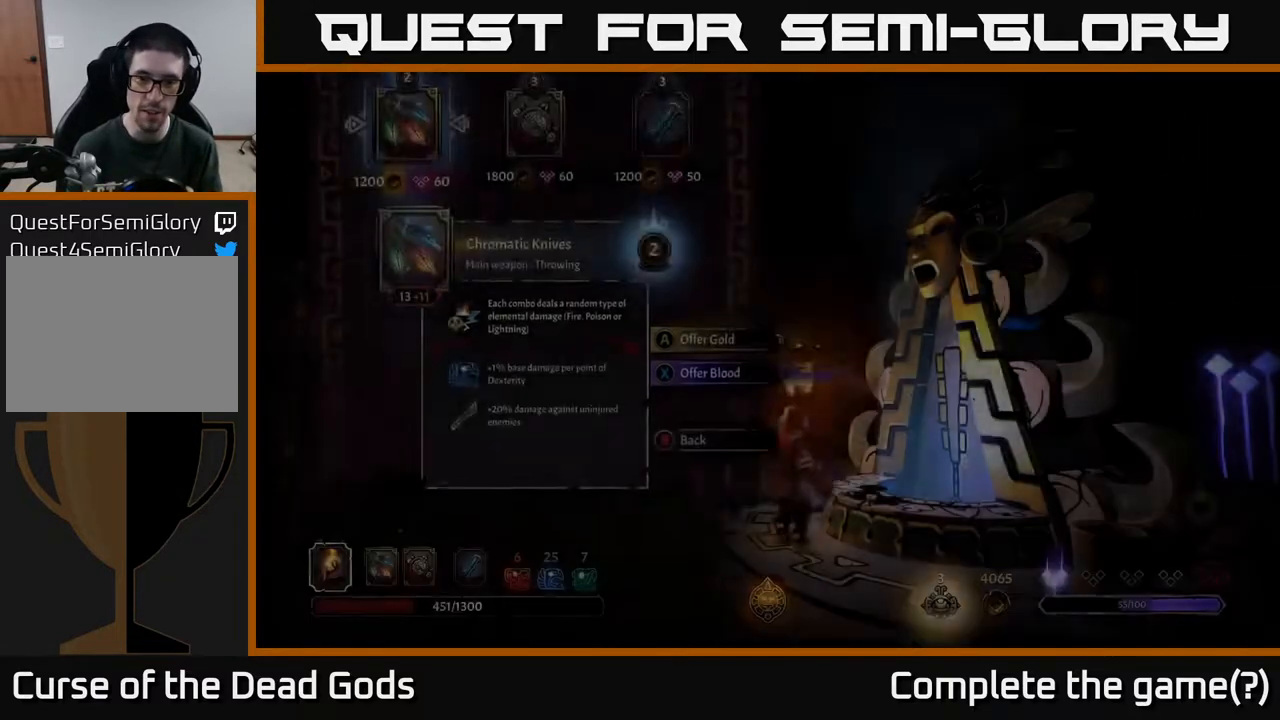
{"buttons": ["DPAD_RIGHT"], "left_stick": "center", "right_stick": "center", "events": [[500, "DPAD_RIGHT", "down"]]}
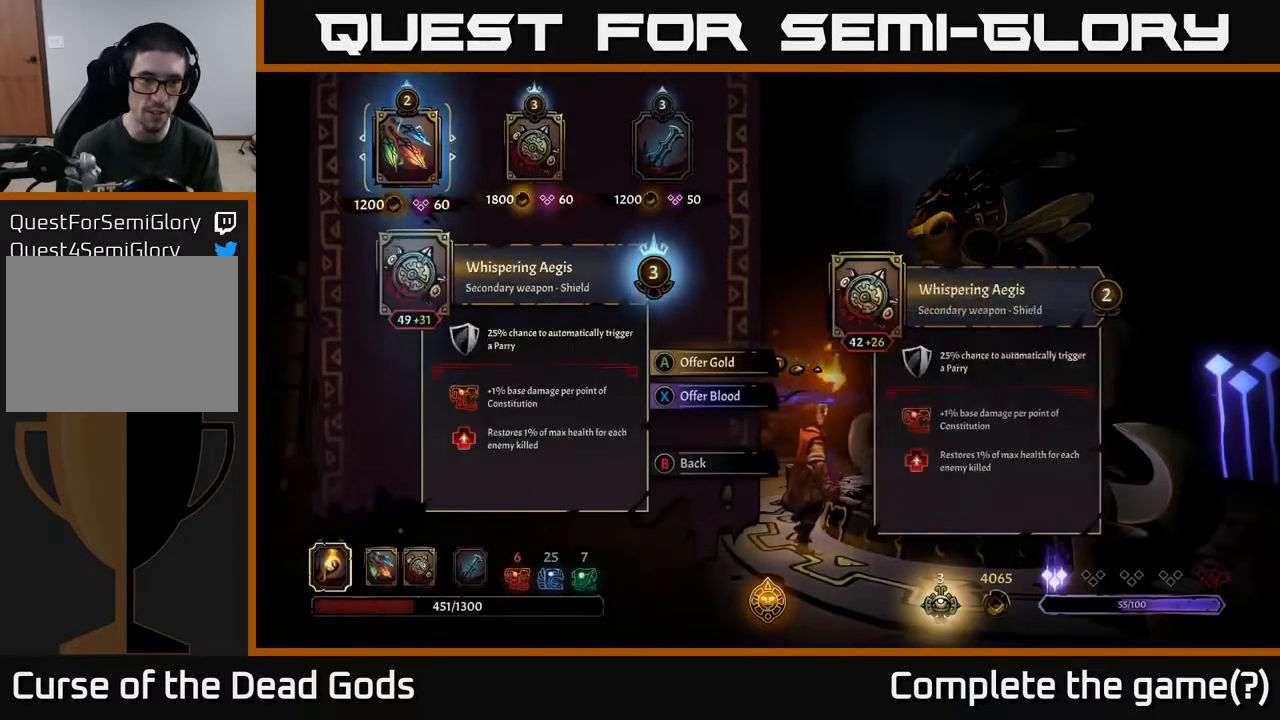
{"buttons": ["DPAD_LEFT"], "left_stick": "center", "right_stick": "center", "events": [[133, "DPAD_RIGHT", "up"], [233, "DPAD_RIGHT", "down"], [367, "DPAD_RIGHT", "up"], [500, "DPAD_LEFT", "down"]]}
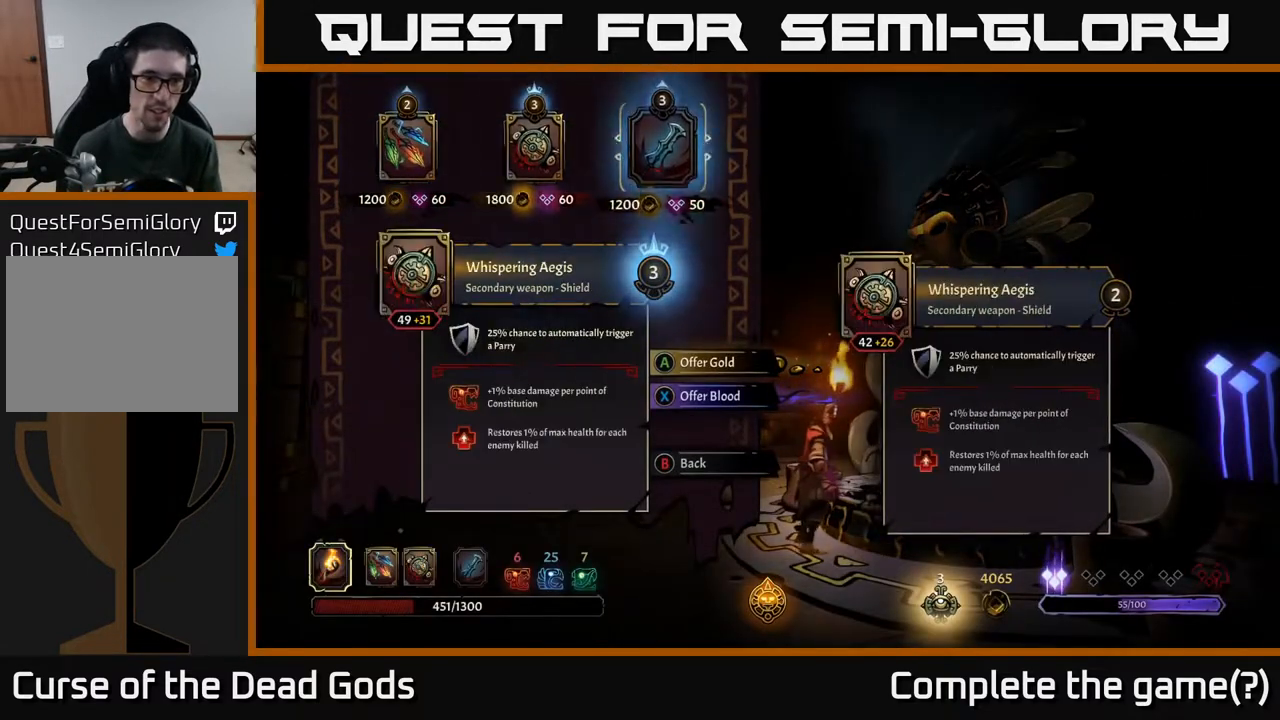
{"buttons": [], "left_stick": "center", "right_stick": "center", "events": [[117, "DPAD_LEFT", "up"]]}
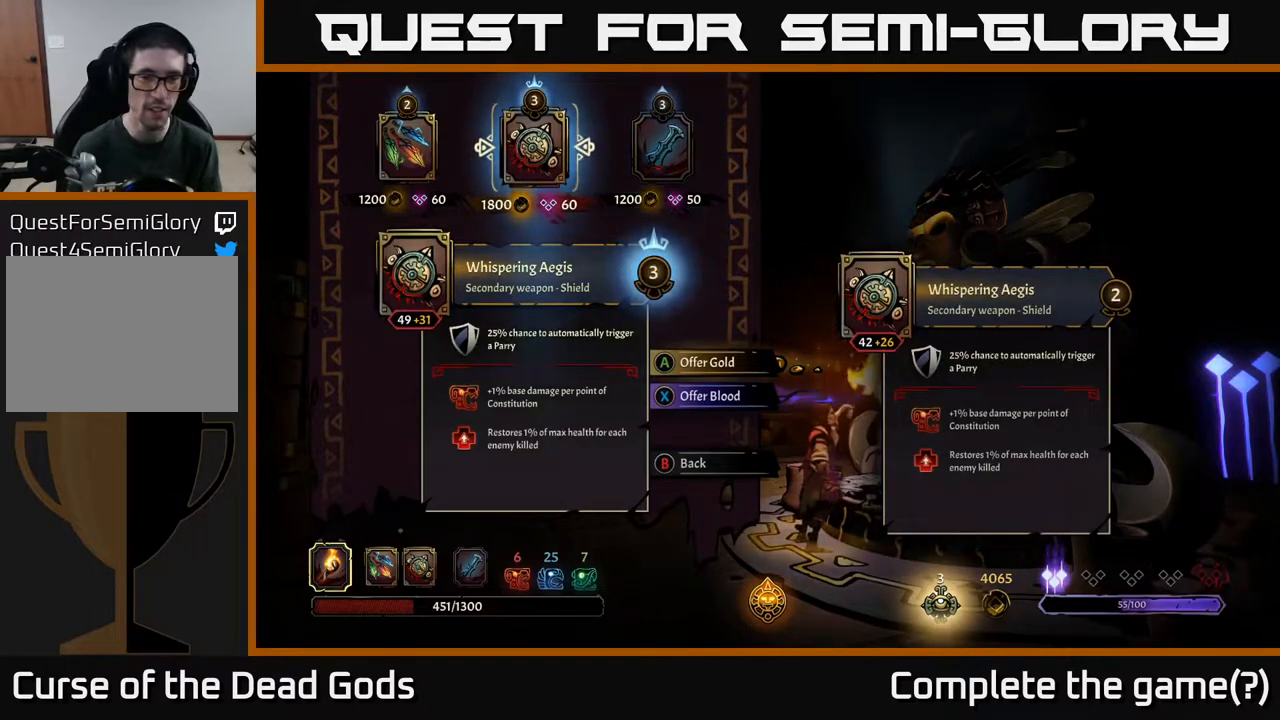
{"buttons": ["DPAD_RIGHT"], "left_stick": "center", "right_stick": "center", "events": [[400, "DPAD_RIGHT", "down"]]}
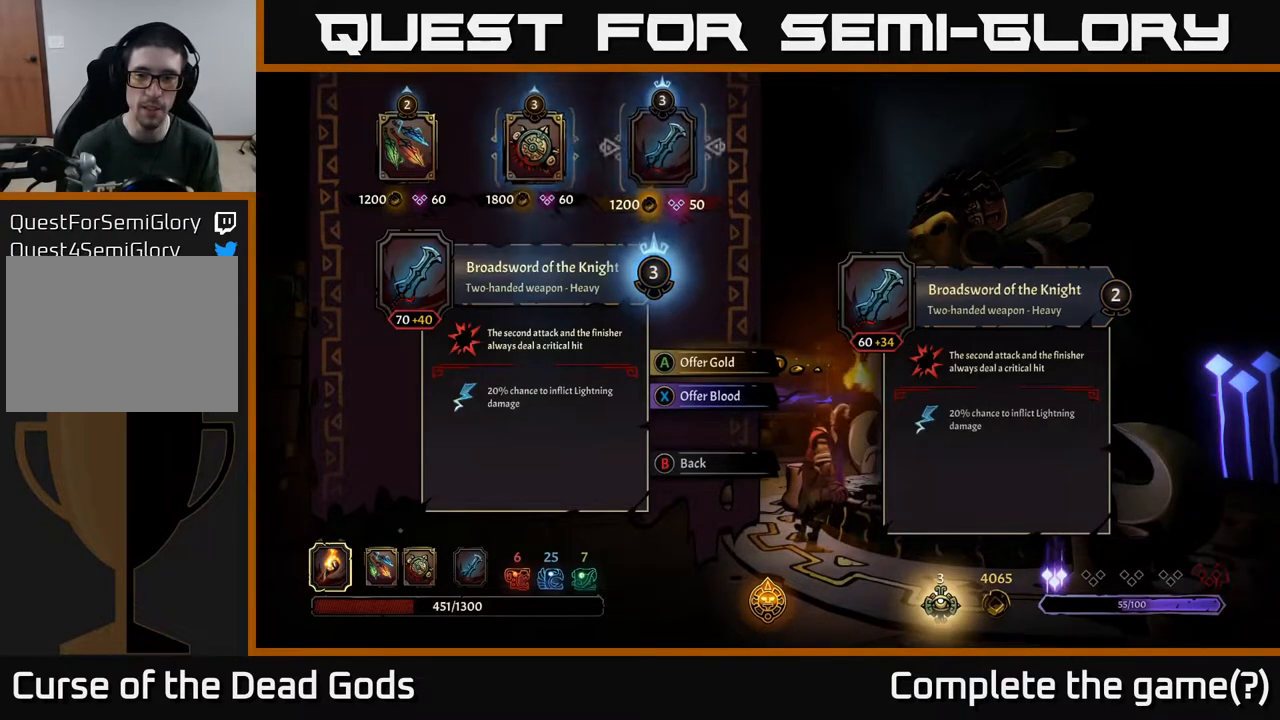
{"buttons": [], "left_stick": "center", "right_stick": "center", "events": [[33, "DPAD_RIGHT", "up"]]}